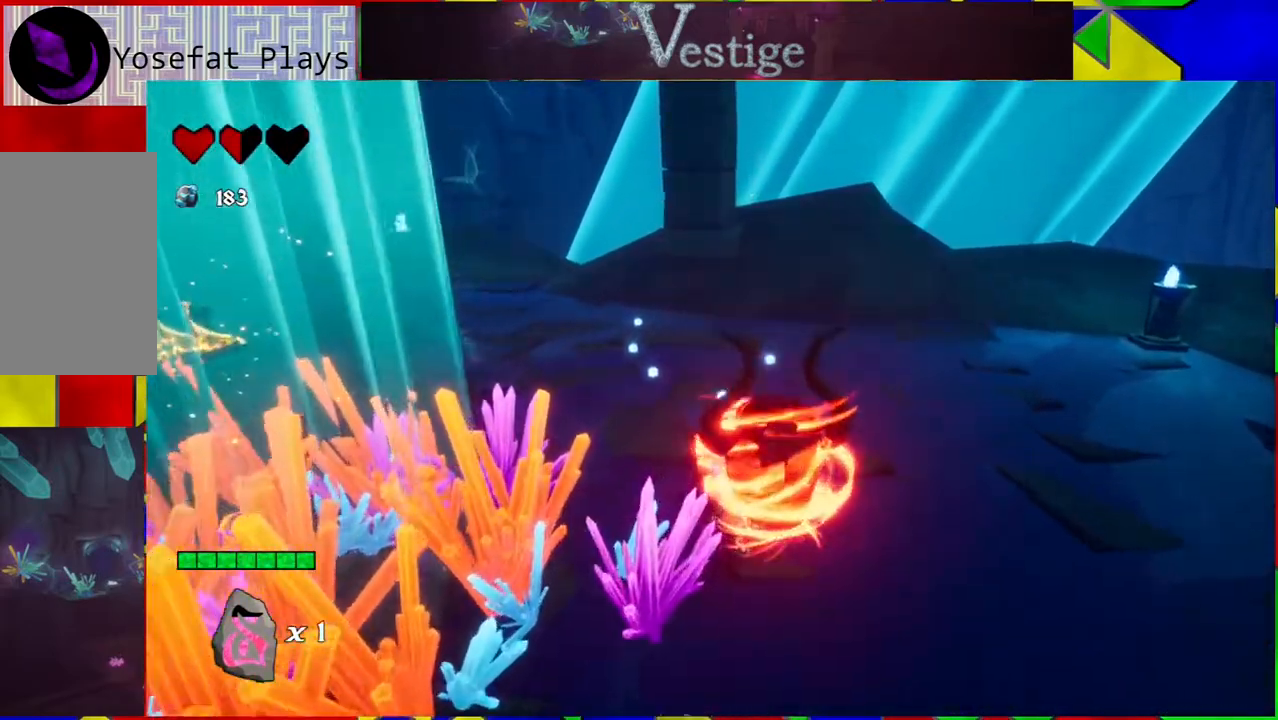
Gameplay with a controller (Nintendo layout); each line is a JSON object with the inputs held at the frame after it. "events" lists button and stick changes between this image and that frame as [ms after this image, input, new state], when the widget could be followed in between.
{"buttons": [], "left_stick": "down", "right_stick": "center", "events": [[17, "left_stick", "left"], [83, "left_stick", "center"], [183, "left_stick", "down"]]}
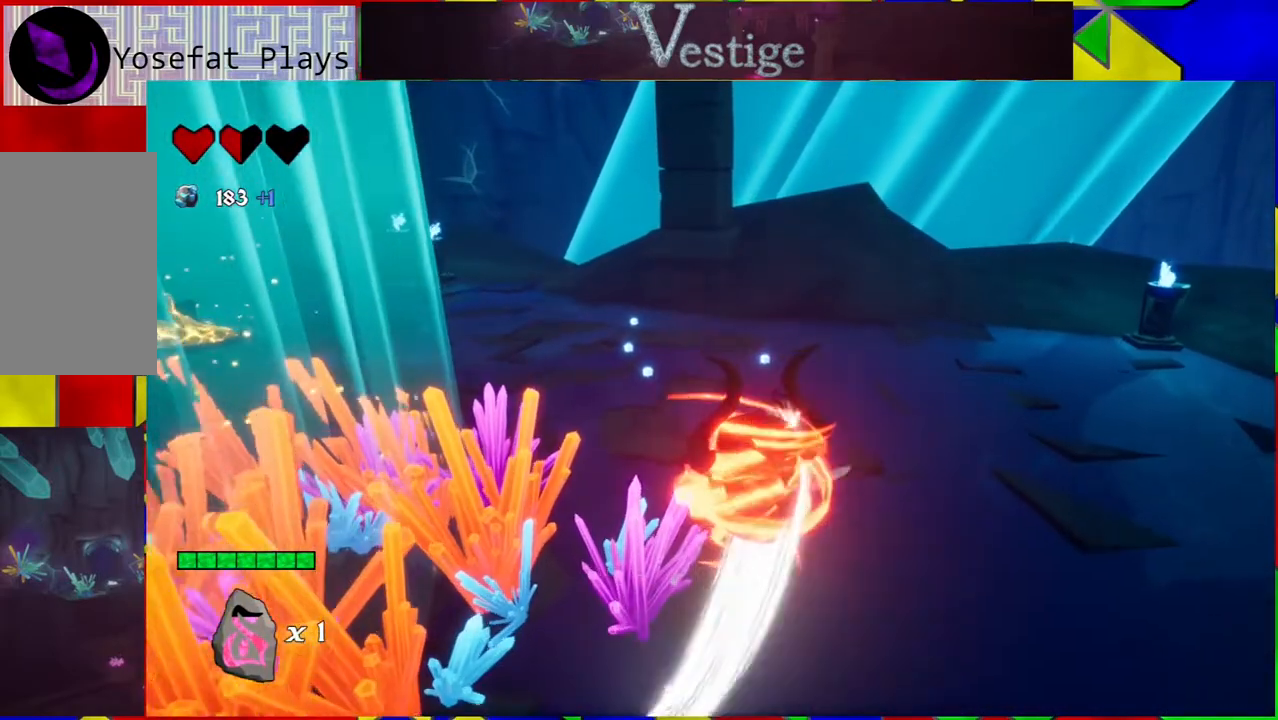
{"buttons": ["L2"], "left_stick": "down", "right_stick": "center", "events": [[17, "Y", "down"], [117, "Y", "up"], [150, "Y", "down"], [250, "Y", "up"], [333, "Y", "down"], [367, "L2", "down"], [450, "Y", "up"]]}
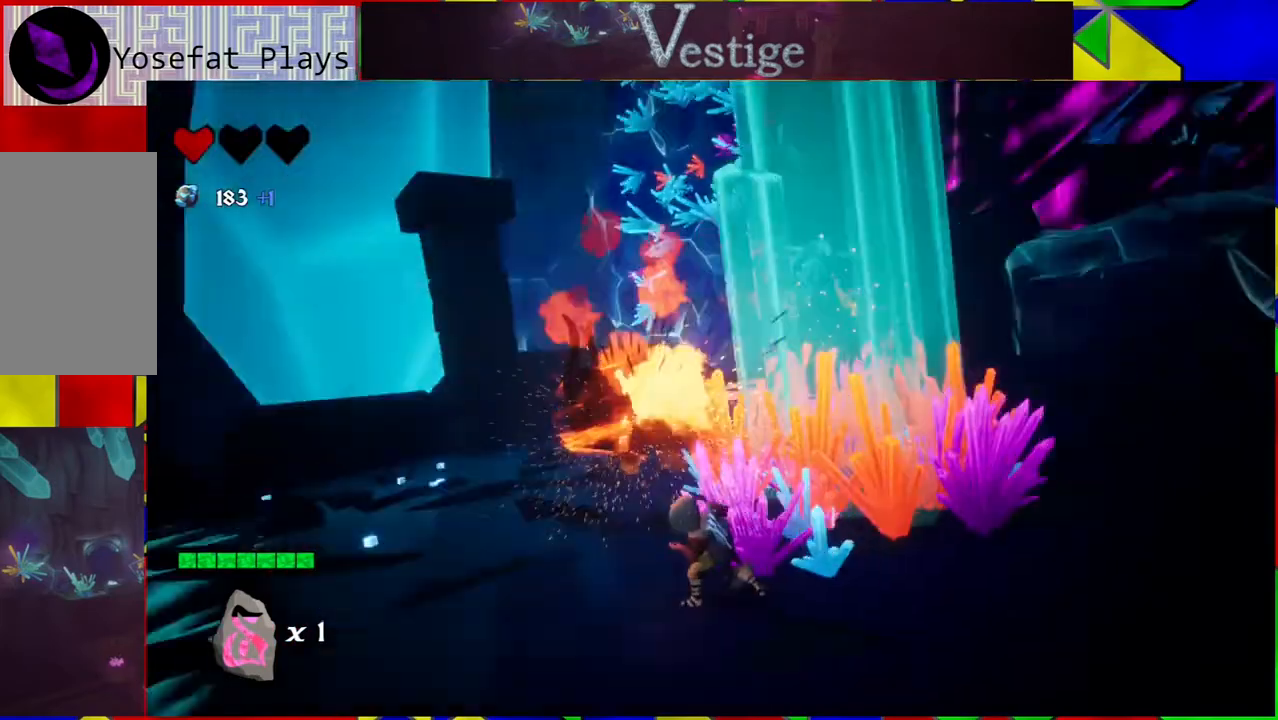
{"buttons": ["L2"], "left_stick": "left", "right_stick": "center", "events": [[467, "left_stick", "left"]]}
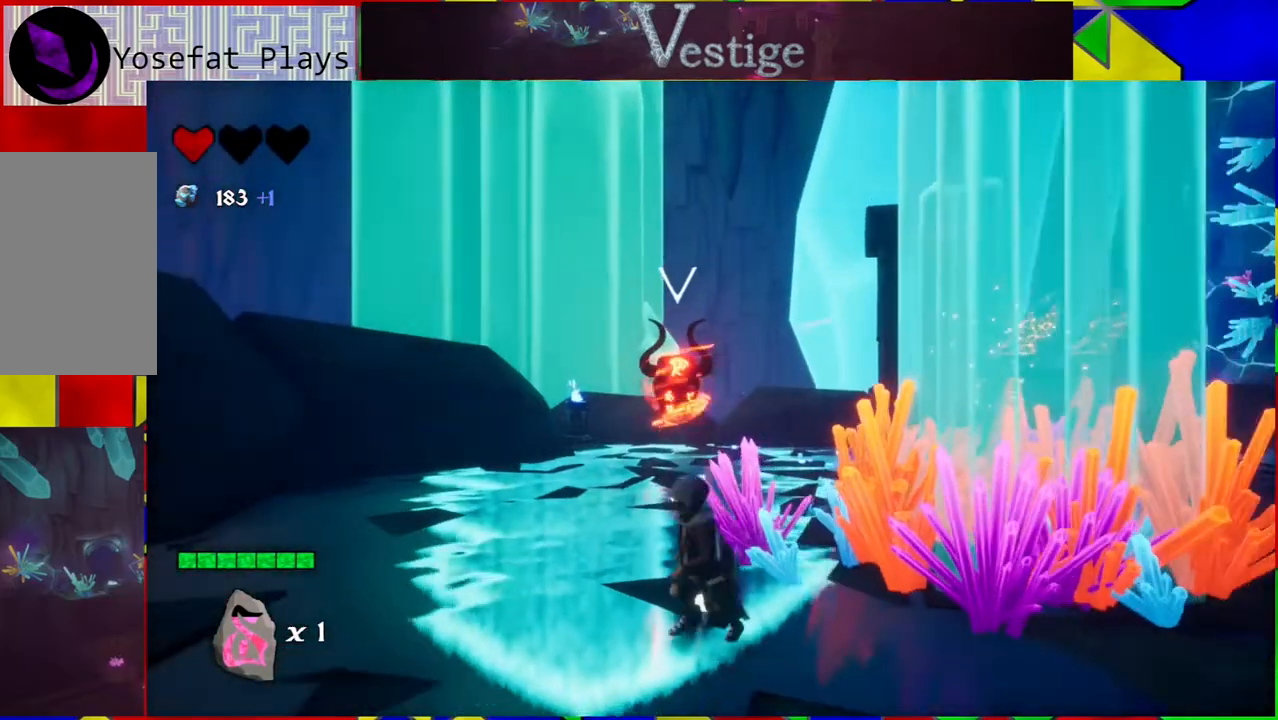
{"buttons": ["L2"], "left_stick": "up", "right_stick": "center", "events": [[33, "Y", "down"], [100, "left_stick", "up-left"], [150, "Y", "up"], [283, "left_stick", "up"]]}
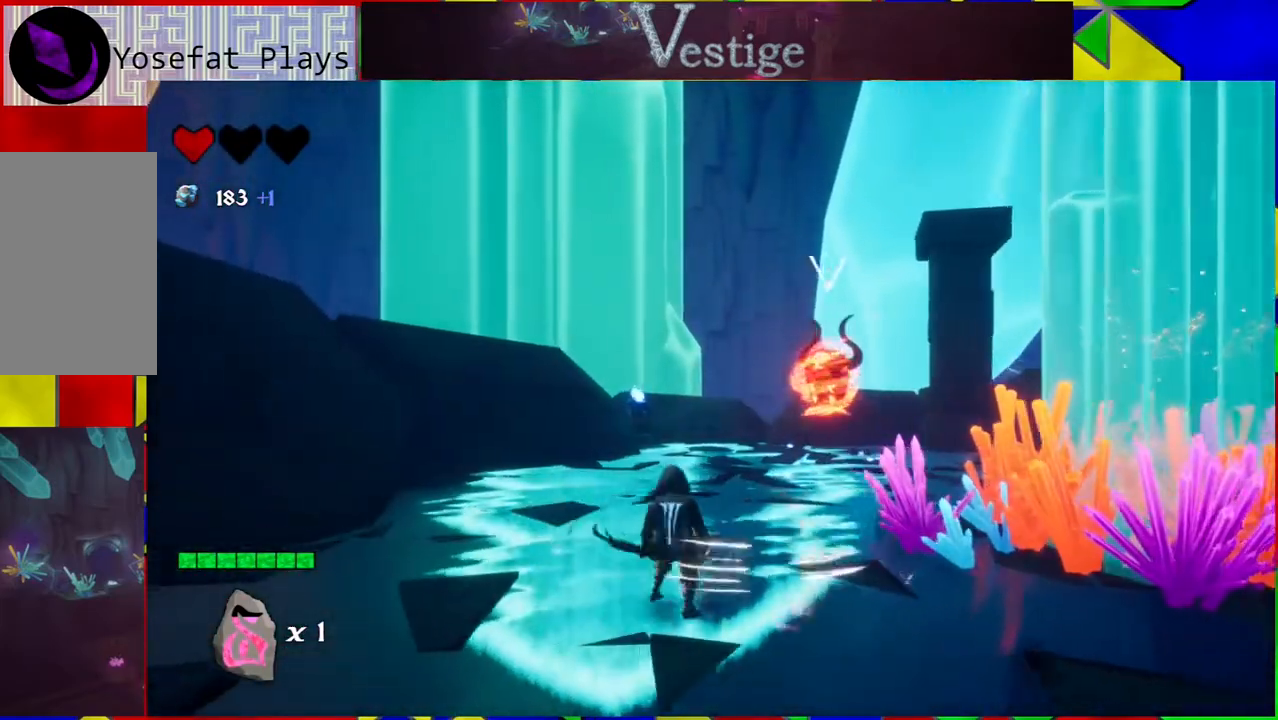
{"buttons": [], "left_stick": "up-right", "right_stick": "center", "events": [[67, "left_stick", "up-right"], [417, "L2", "up"]]}
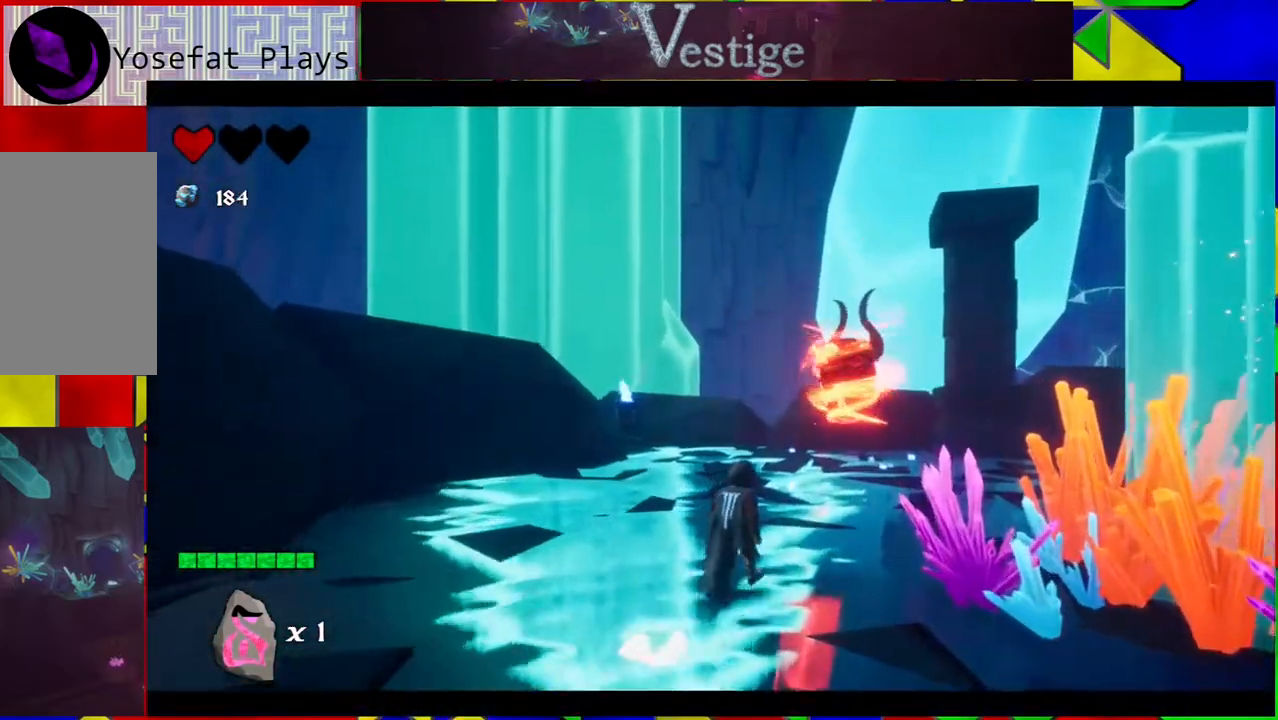
{"buttons": ["Y", "L2"], "left_stick": "up-right", "right_stick": "center", "events": [[17, "L2", "down"], [67, "Y", "down"], [183, "Y", "up"], [267, "Y", "down"], [383, "Y", "up"], [417, "Y", "down"]]}
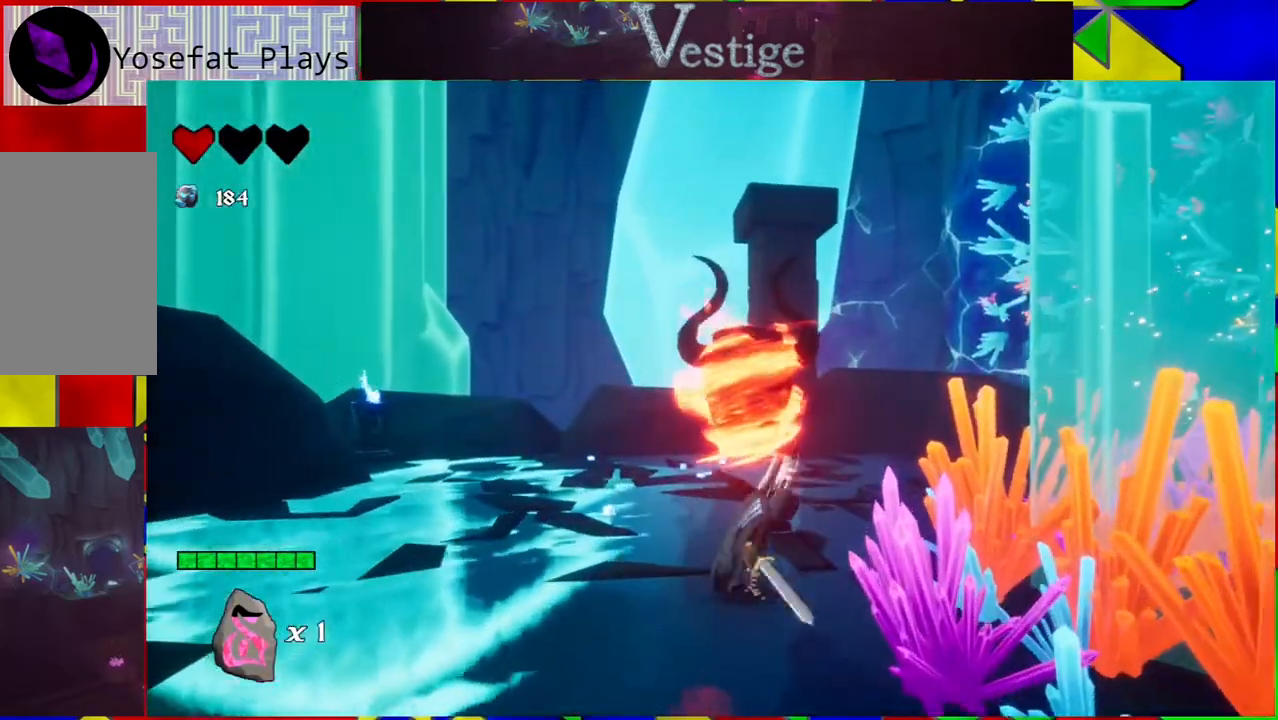
{"buttons": [], "left_stick": "down", "right_stick": "center", "events": [[33, "Y", "up"], [33, "left_stick", "center"], [183, "left_stick", "down"], [467, "L2", "up"]]}
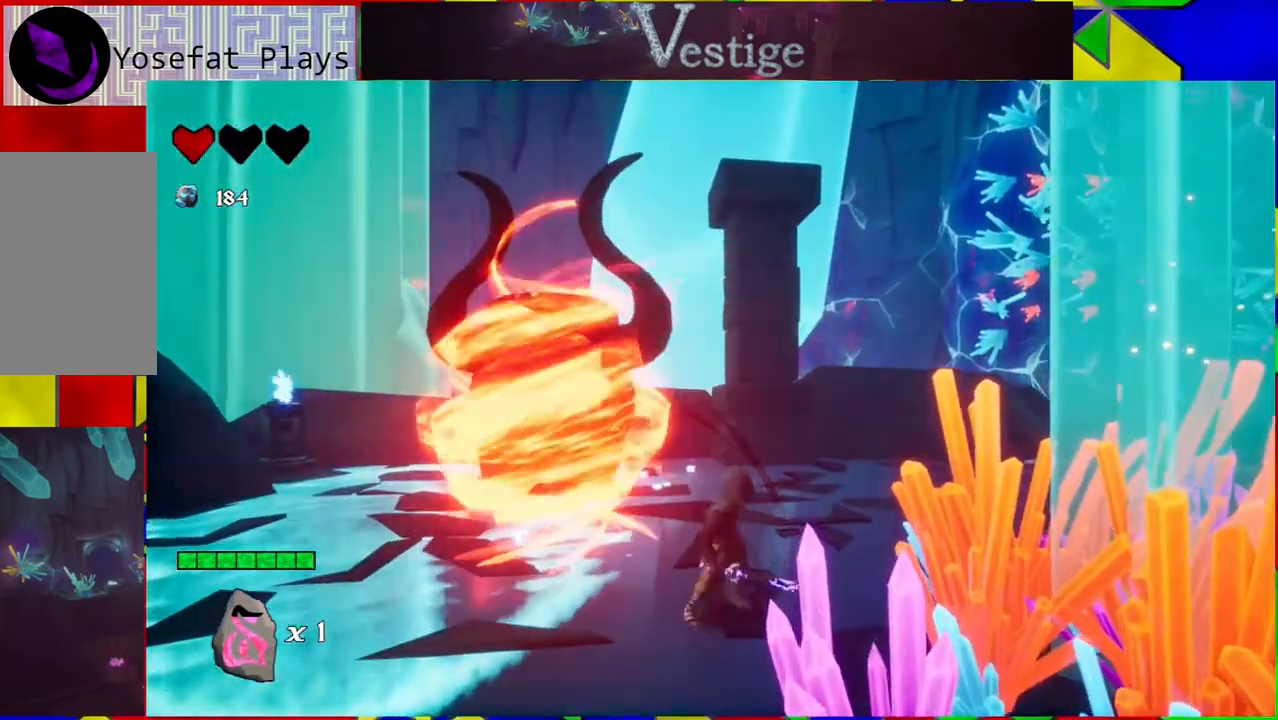
{"buttons": ["Y"], "left_stick": "down", "right_stick": "center", "events": [[83, "B", "down"], [183, "Y", "down"], [217, "B", "up"], [250, "Y", "up"], [317, "Y", "down"], [400, "Y", "up"], [483, "Y", "down"]]}
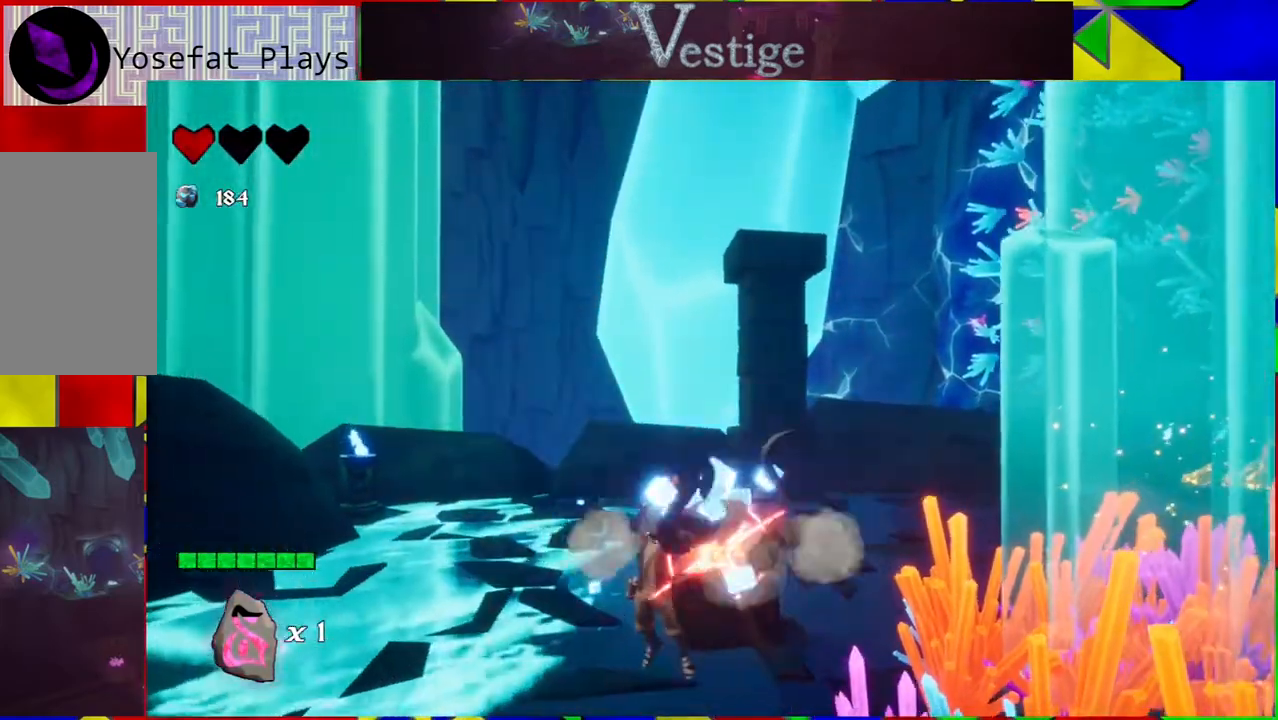
{"buttons": [], "left_stick": "down", "right_stick": "center", "events": [[100, "Y", "up"], [150, "Y", "down"], [233, "Y", "up"]]}
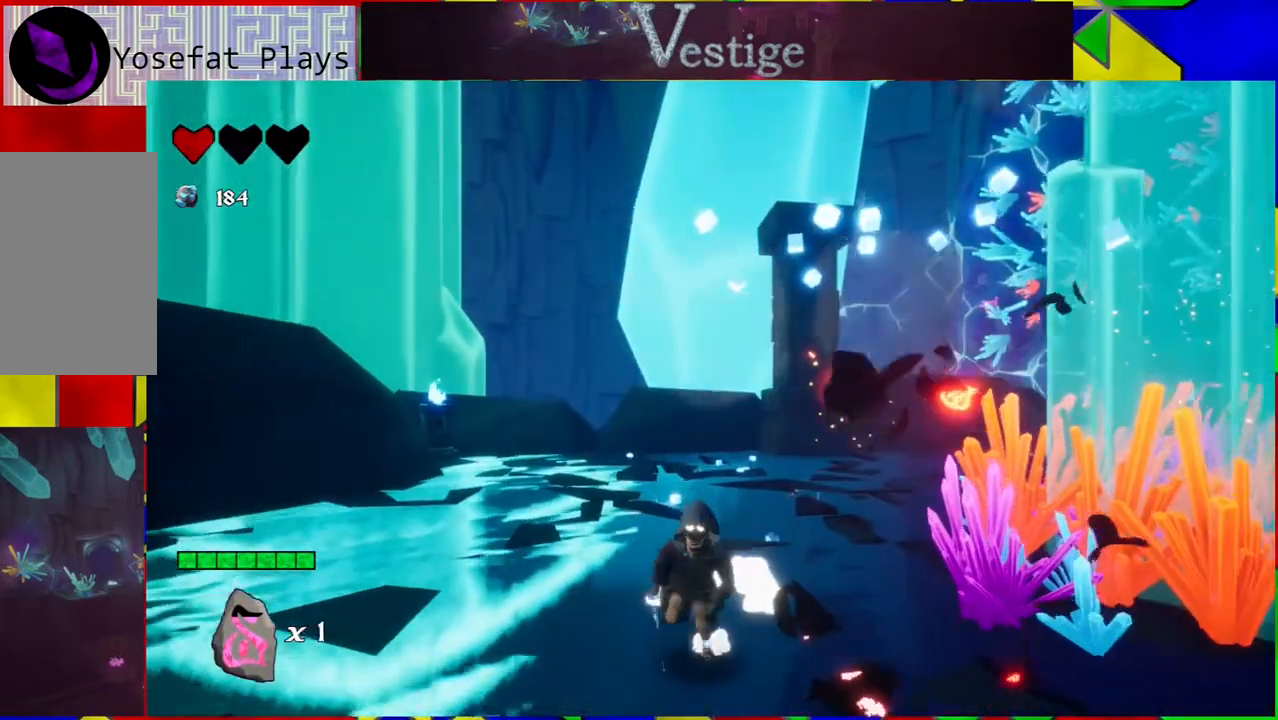
{"buttons": [], "left_stick": "center", "right_stick": "down-right", "events": [[83, "right_stick", "down-right"], [233, "left_stick", "center"]]}
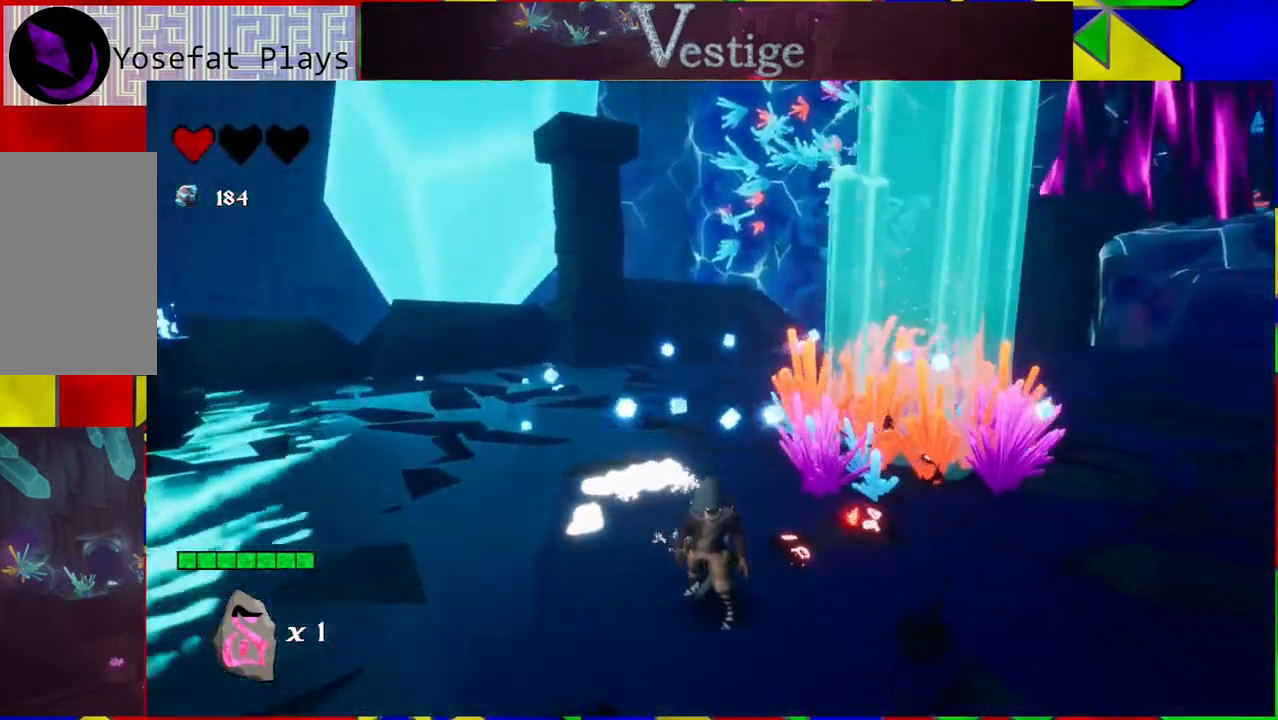
{"buttons": [], "left_stick": "center", "right_stick": "right", "events": [[83, "right_stick", "right"]]}
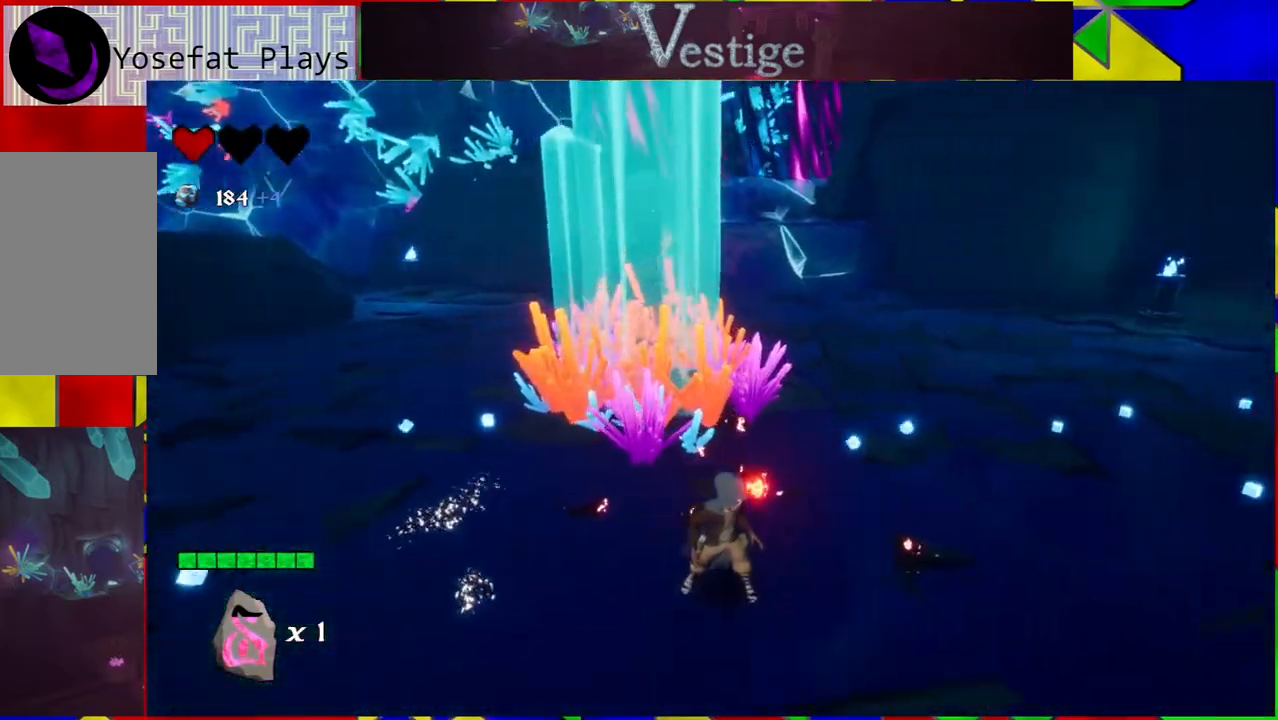
{"buttons": [], "left_stick": "center", "right_stick": "center", "events": [[333, "right_stick", "center"]]}
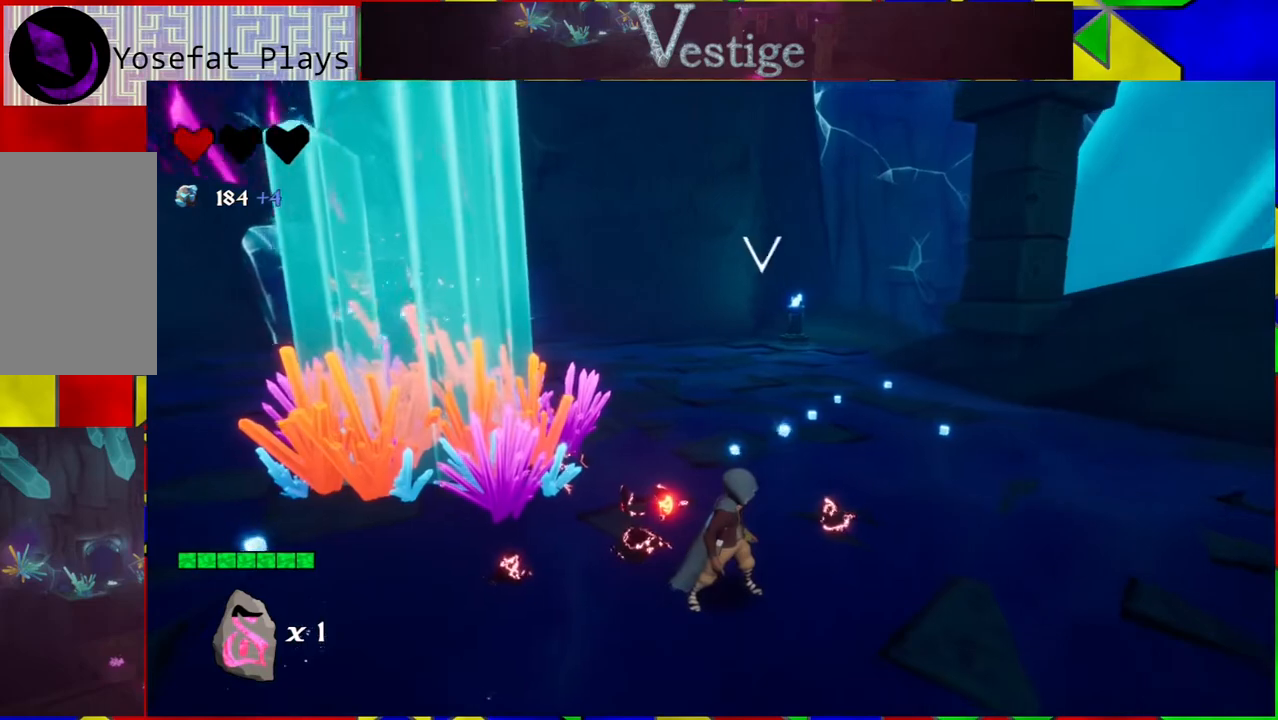
{"buttons": [], "left_stick": "center", "right_stick": "center", "events": [[83, "DPAD_DOWN", "down"], [283, "DPAD_DOWN", "up"]]}
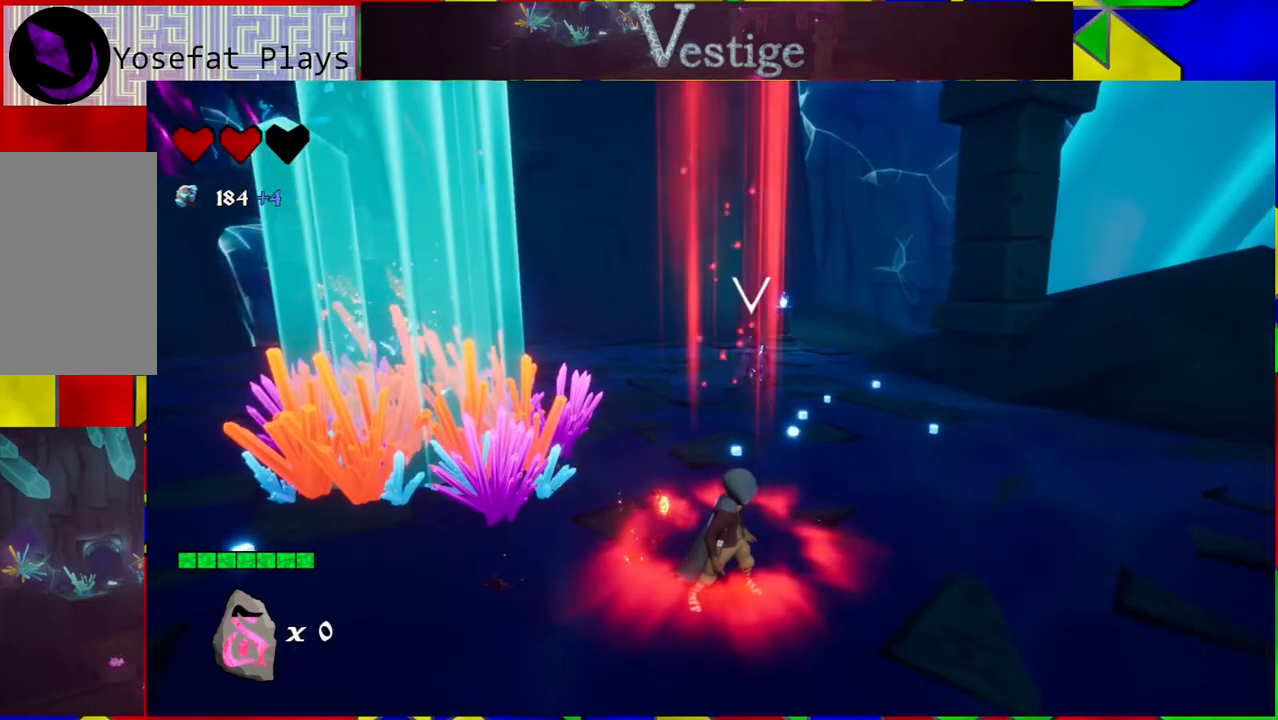
{"buttons": [], "left_stick": "center", "right_stick": "center", "events": []}
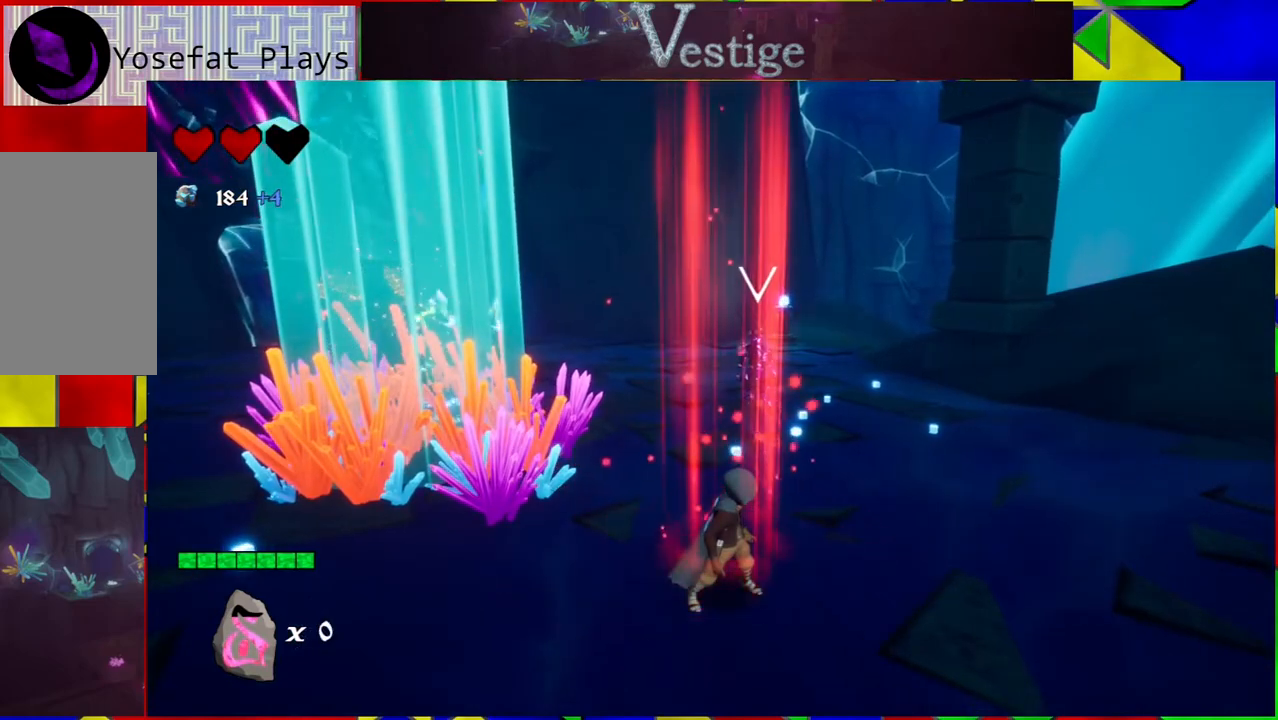
{"buttons": [], "left_stick": "center", "right_stick": "center", "events": []}
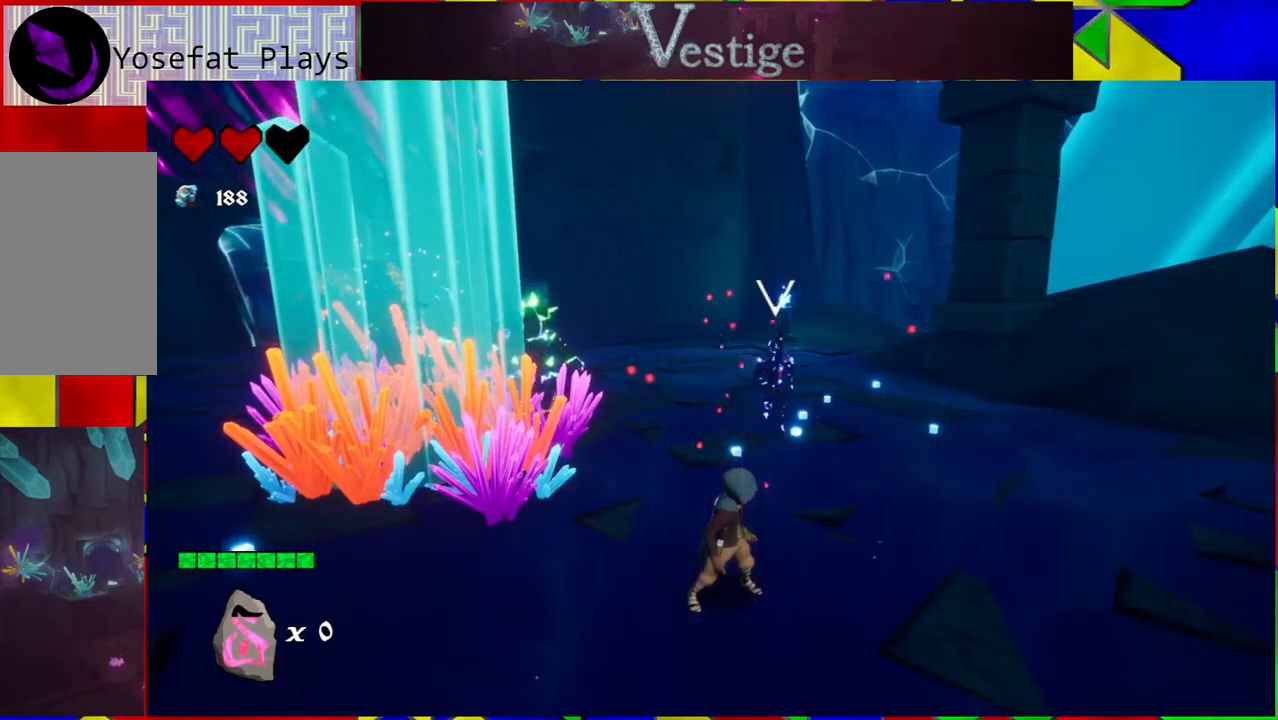
{"buttons": [], "left_stick": "center", "right_stick": "center", "events": [[233, "DPAD_DOWN", "down"], [333, "DPAD_DOWN", "up"]]}
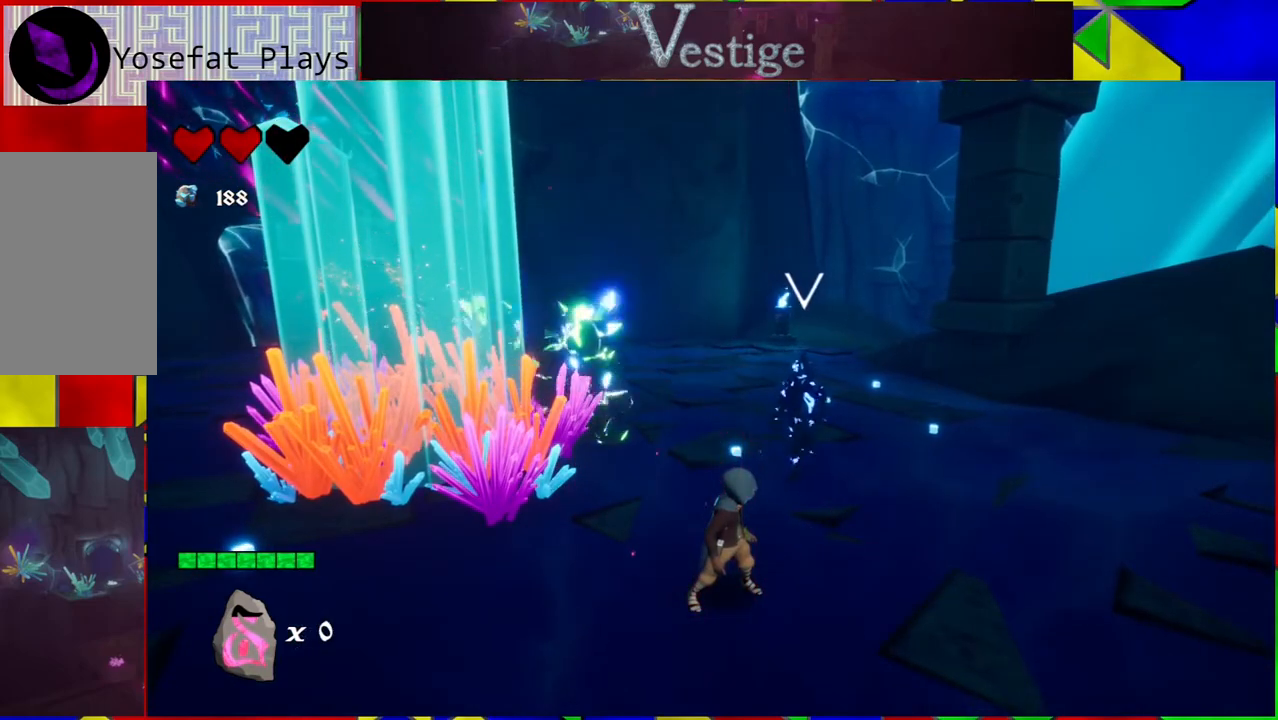
{"buttons": [], "left_stick": "down-left", "right_stick": "center", "events": [[100, "left_stick", "down"], [483, "left_stick", "down-left"]]}
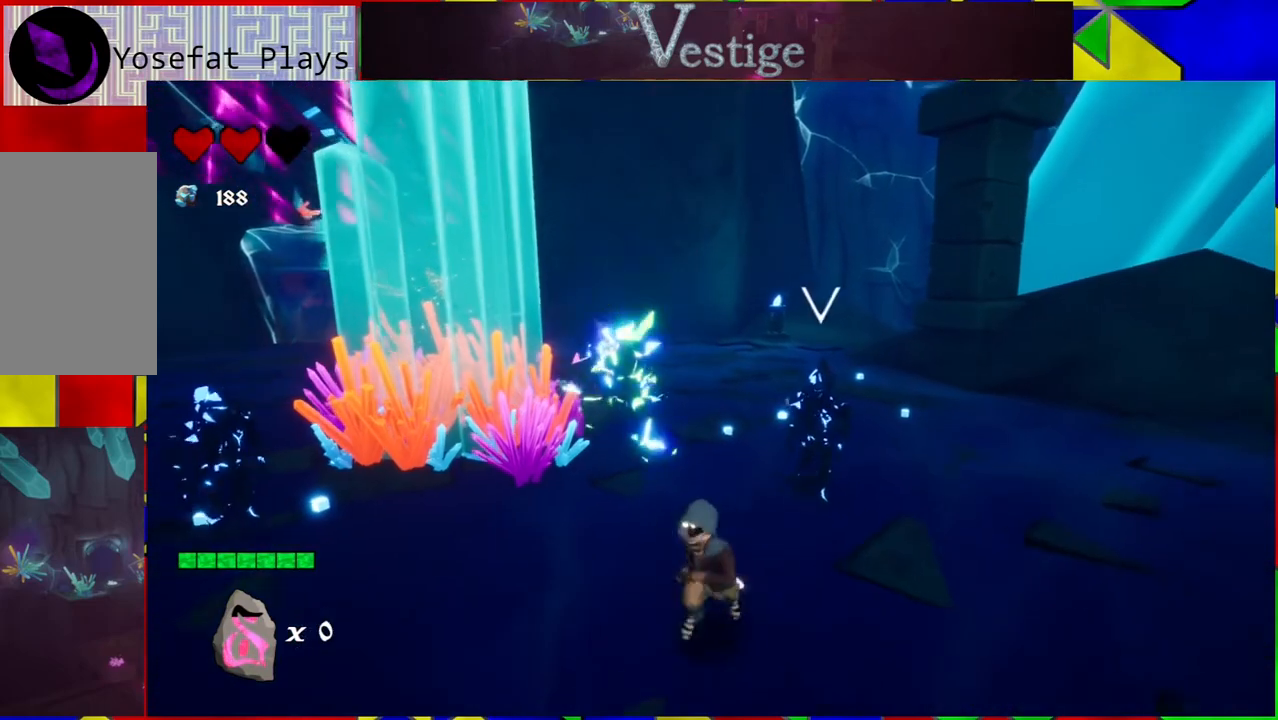
{"buttons": [], "left_stick": "down-left", "right_stick": "center", "events": []}
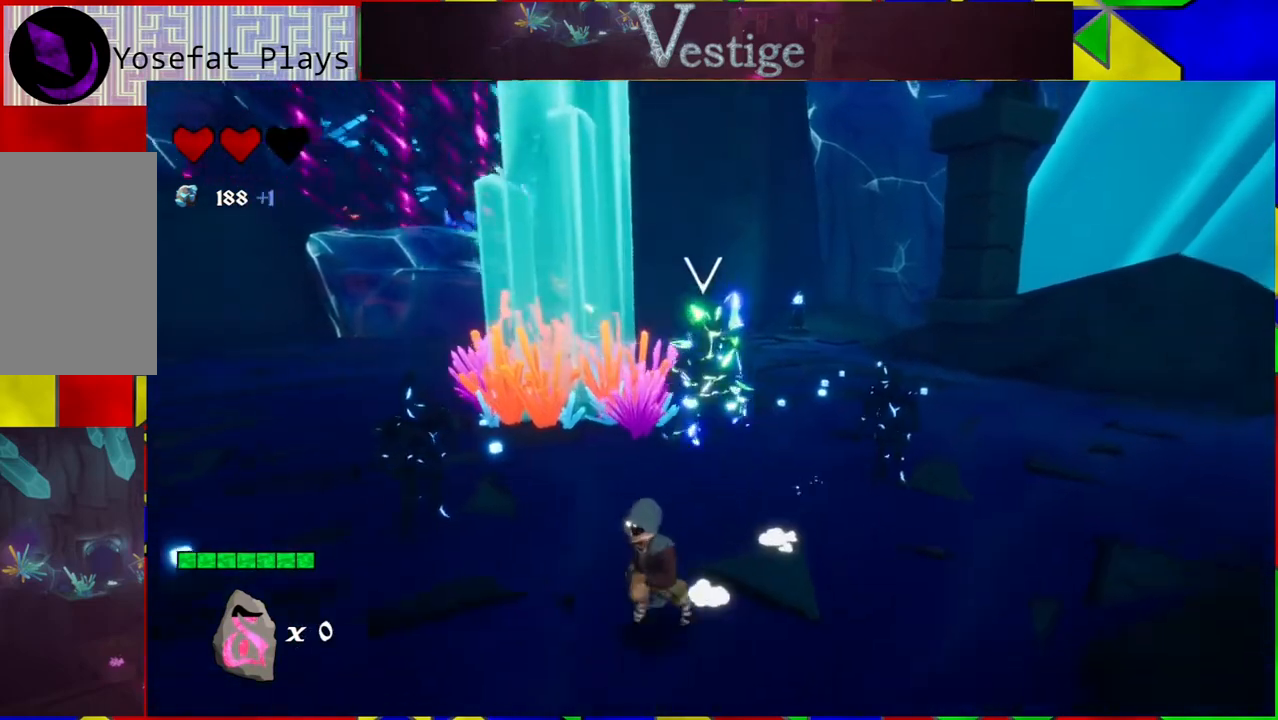
{"buttons": [], "left_stick": "center", "right_stick": "center", "events": [[83, "left_stick", "center"], [200, "DPAD_DOWN", "down"], [333, "DPAD_DOWN", "up"]]}
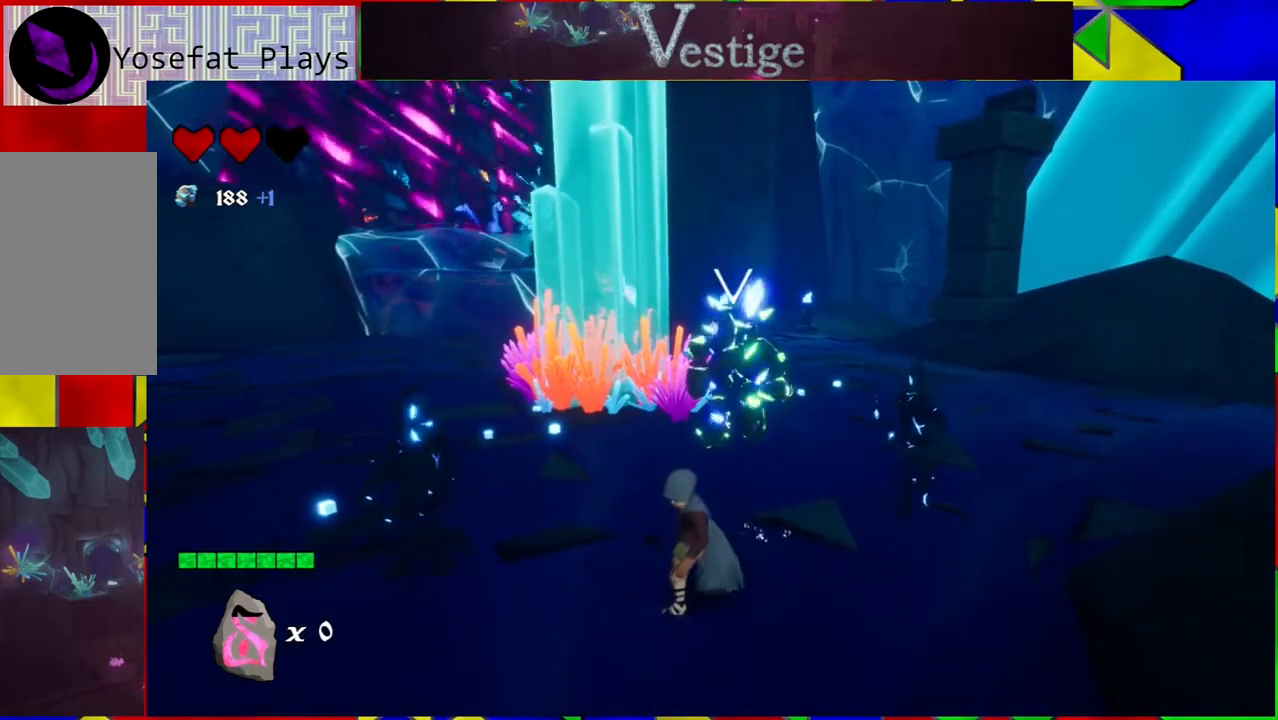
{"buttons": ["B"], "left_stick": "left", "right_stick": "center", "events": [[50, "left_stick", "left"], [117, "left_stick", "down-left"], [400, "B", "down"], [483, "left_stick", "left"]]}
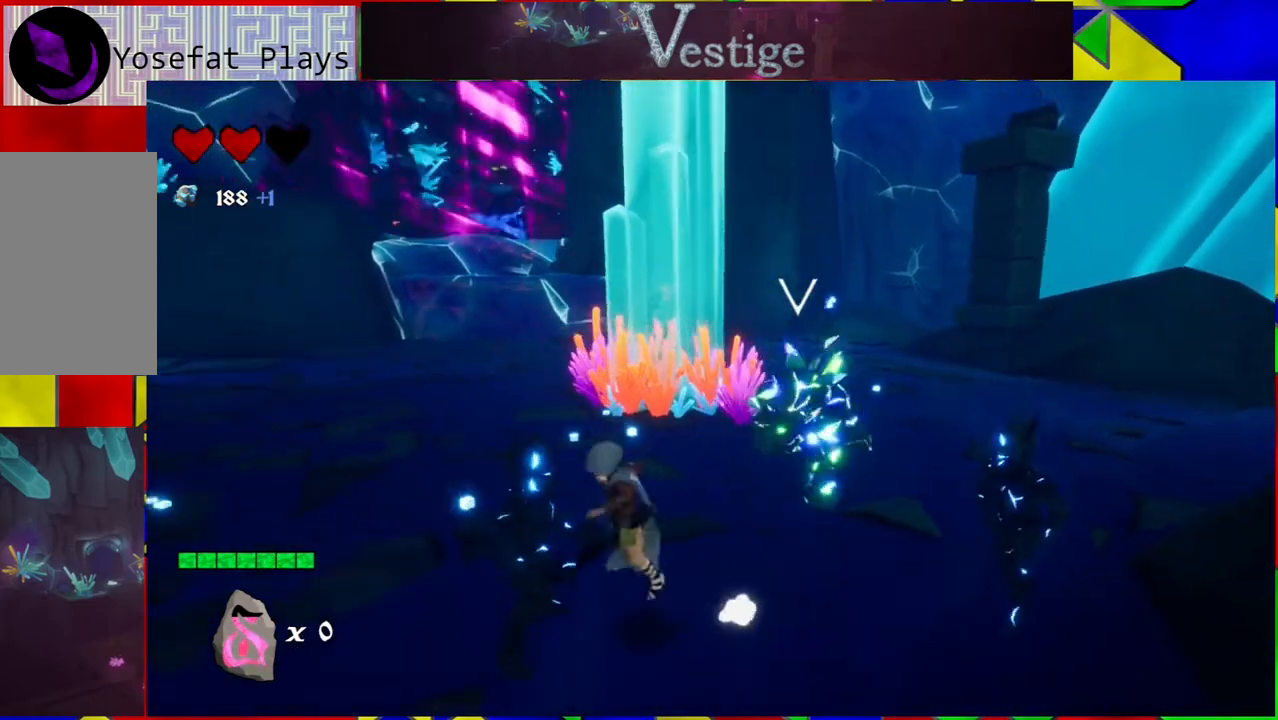
{"buttons": ["Y"], "left_stick": "up-left", "right_stick": "center", "events": [[267, "Y", "down"], [317, "B", "up"], [350, "left_stick", "up-left"], [367, "Y", "up"], [483, "Y", "down"]]}
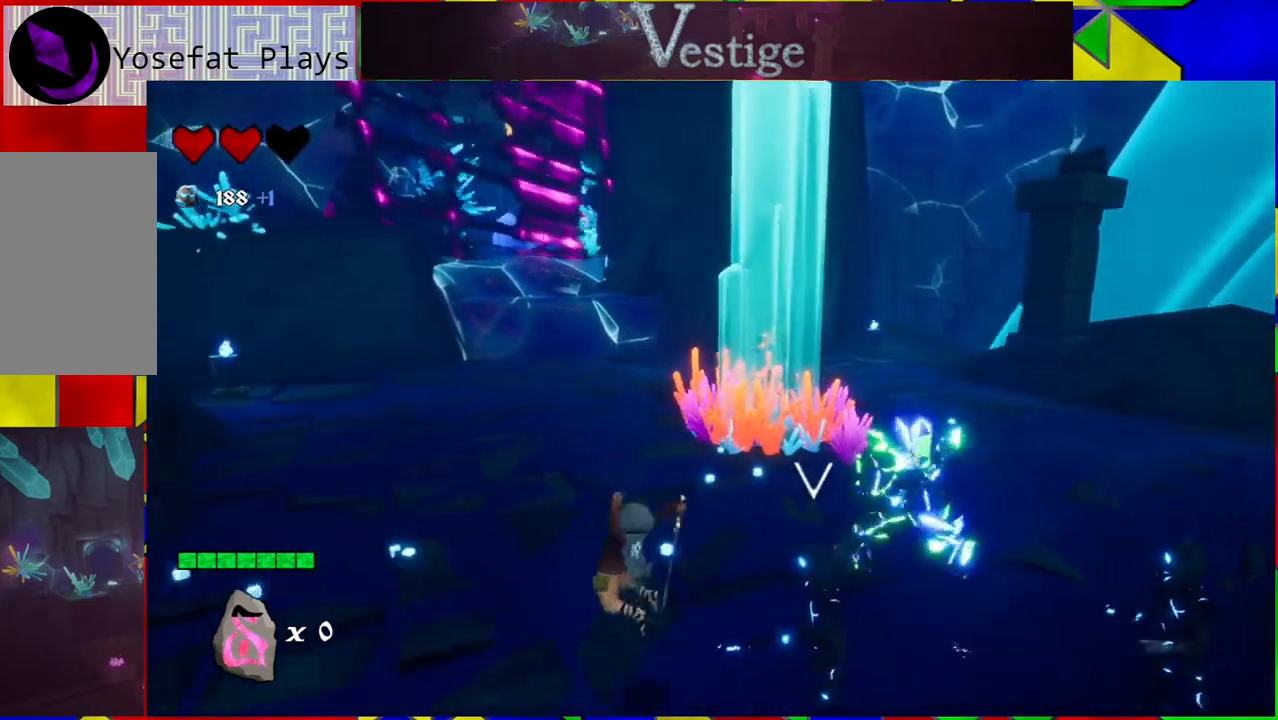
{"buttons": [], "left_stick": "up-left", "right_stick": "right", "events": [[17, "Y", "up"], [333, "right_stick", "right"]]}
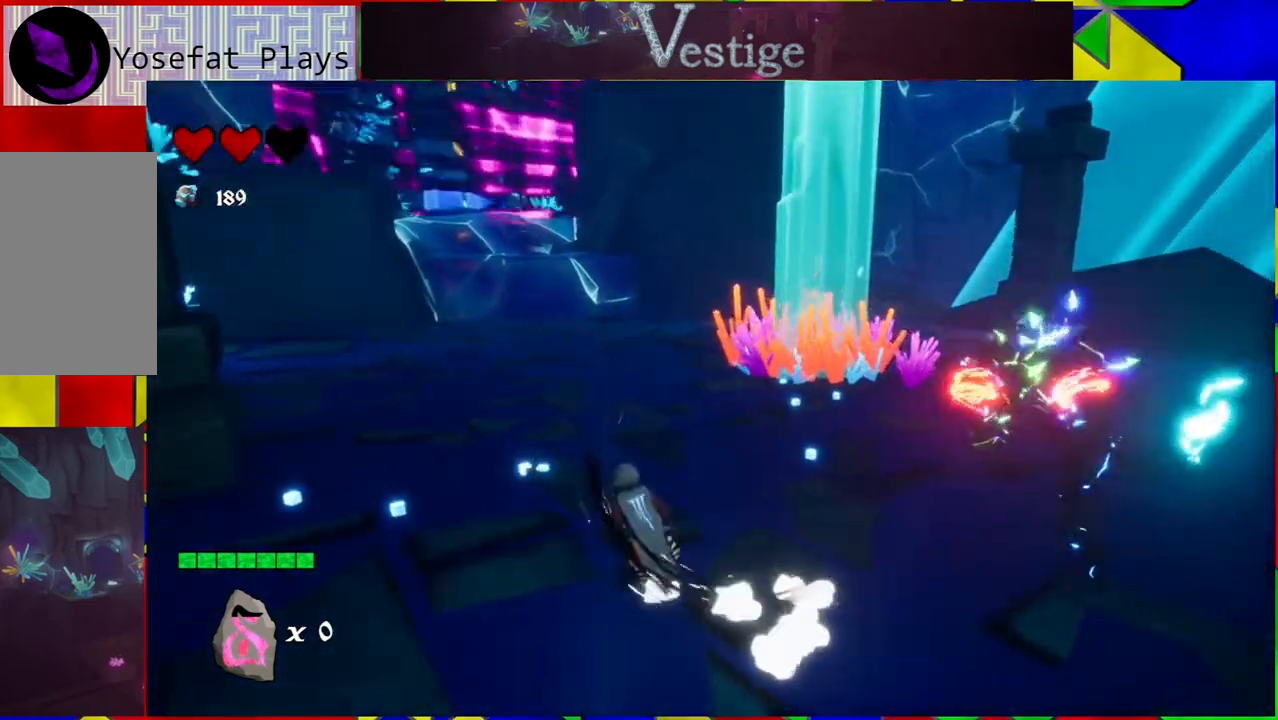
{"buttons": [], "left_stick": "left", "right_stick": "right", "events": [[383, "left_stick", "left"]]}
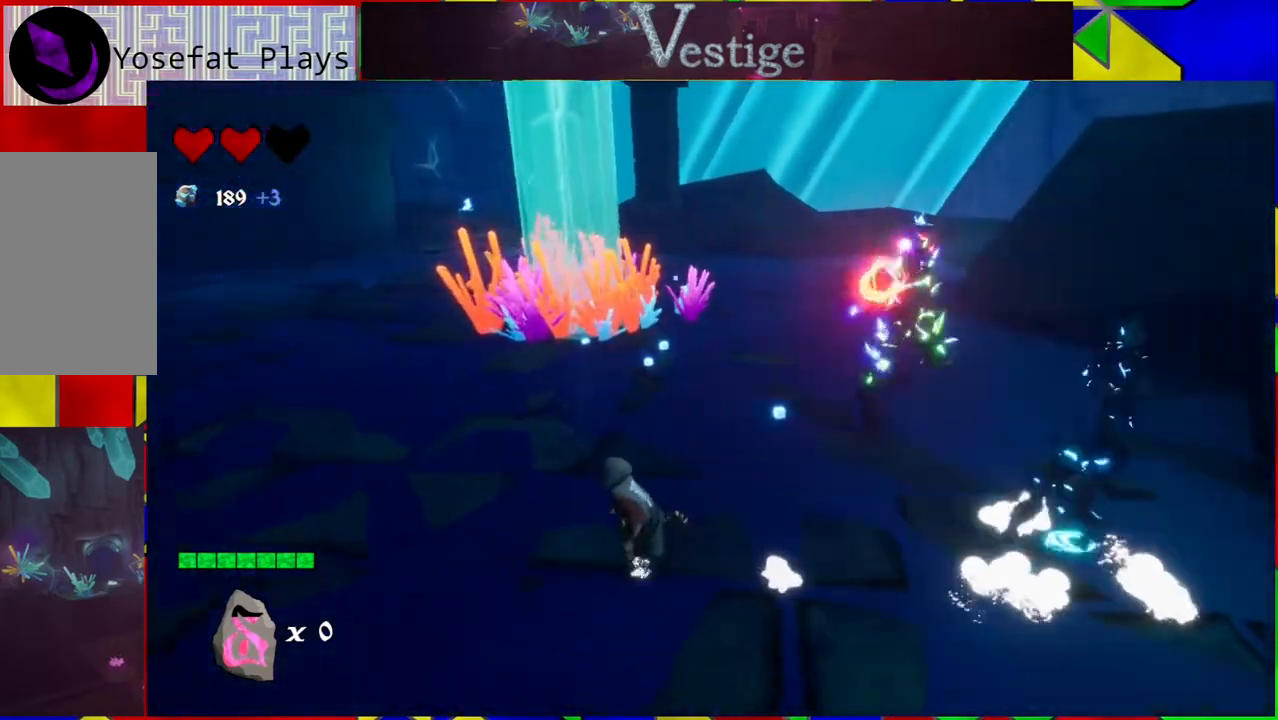
{"buttons": [], "left_stick": "down-left", "right_stick": "right", "events": [[283, "left_stick", "down-left"]]}
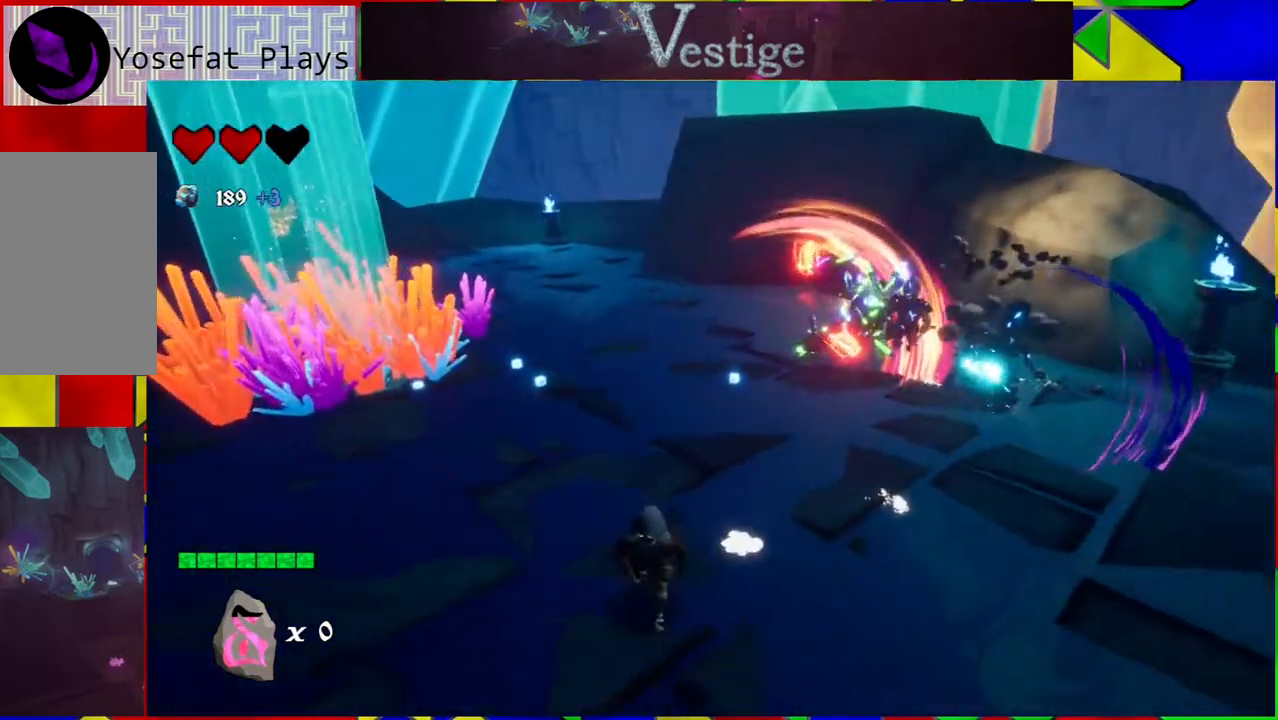
{"buttons": [], "left_stick": "up", "right_stick": "center", "events": [[33, "left_stick", "down-right"], [150, "left_stick", "right"], [300, "right_stick", "center"], [333, "left_stick", "up"]]}
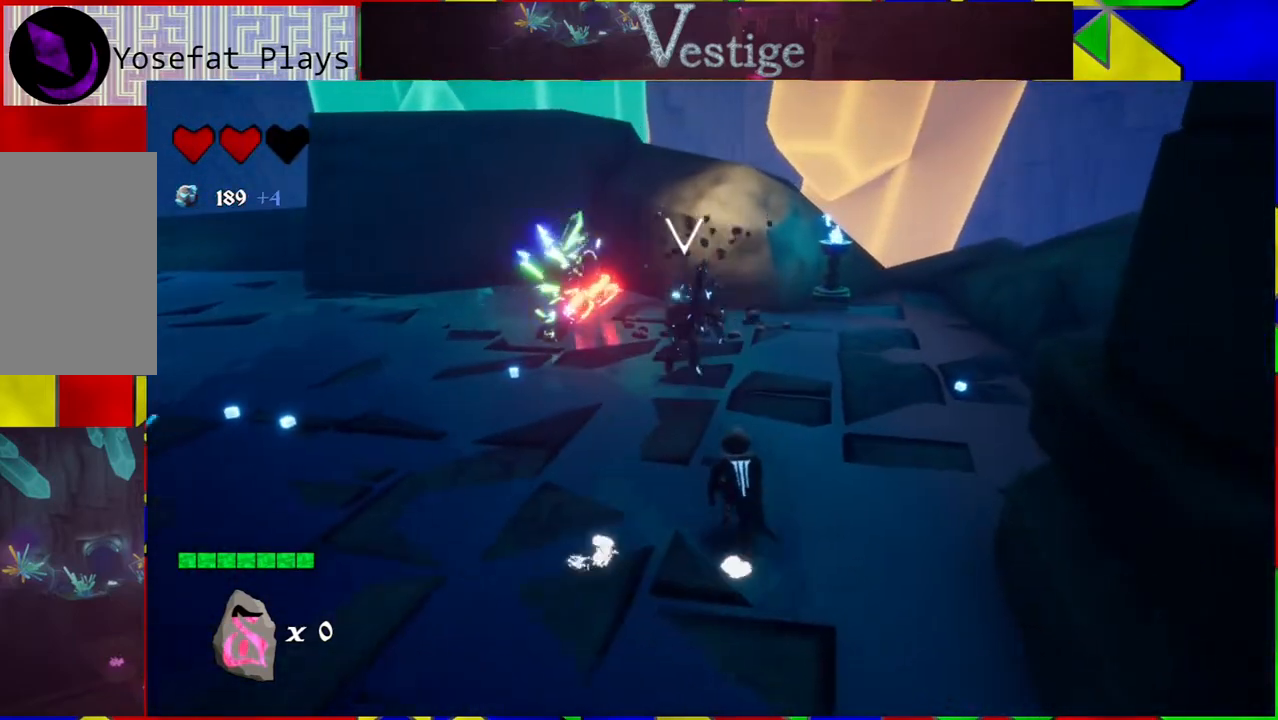
{"buttons": ["Y"], "left_stick": "up", "right_stick": "center", "events": [[117, "left_stick", "up-left"], [450, "left_stick", "up"], [483, "Y", "down"]]}
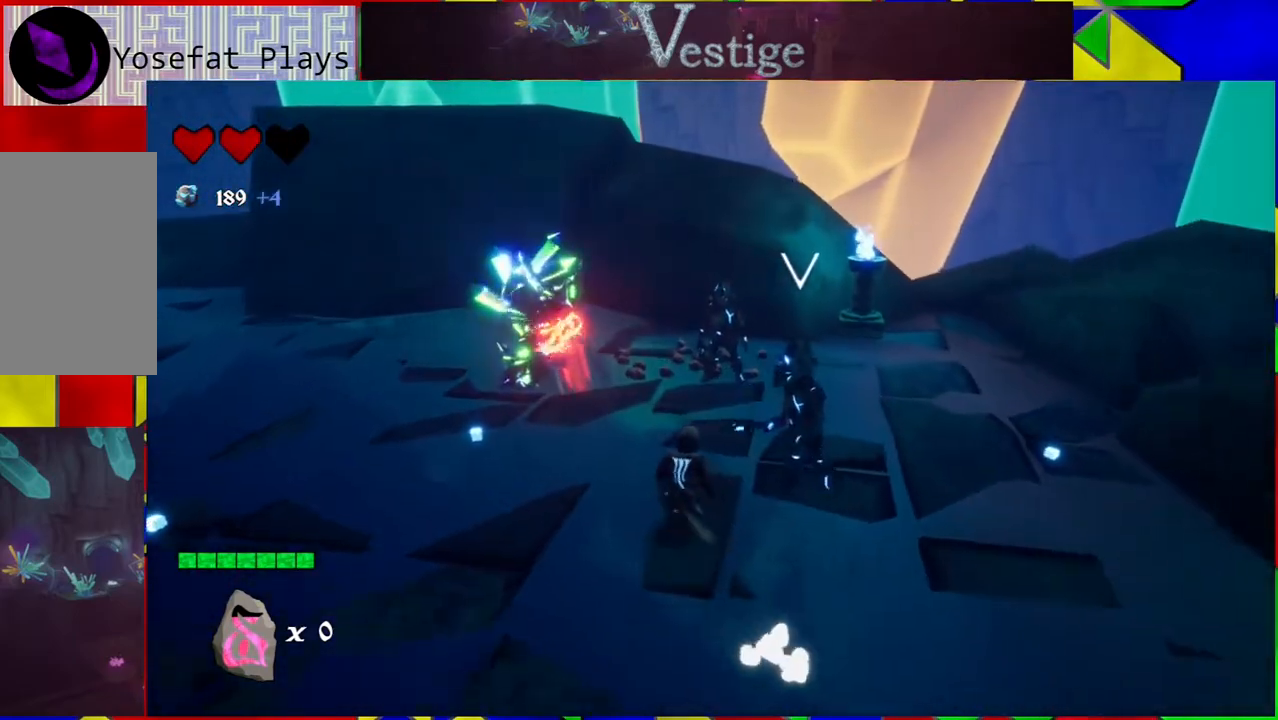
{"buttons": ["Y"], "left_stick": "up", "right_stick": "center", "events": [[33, "Y", "up"], [50, "left_stick", "up-right"], [117, "Y", "down"], [200, "Y", "up"], [200, "left_stick", "up"], [283, "Y", "down"], [367, "Y", "up"], [467, "Y", "down"]]}
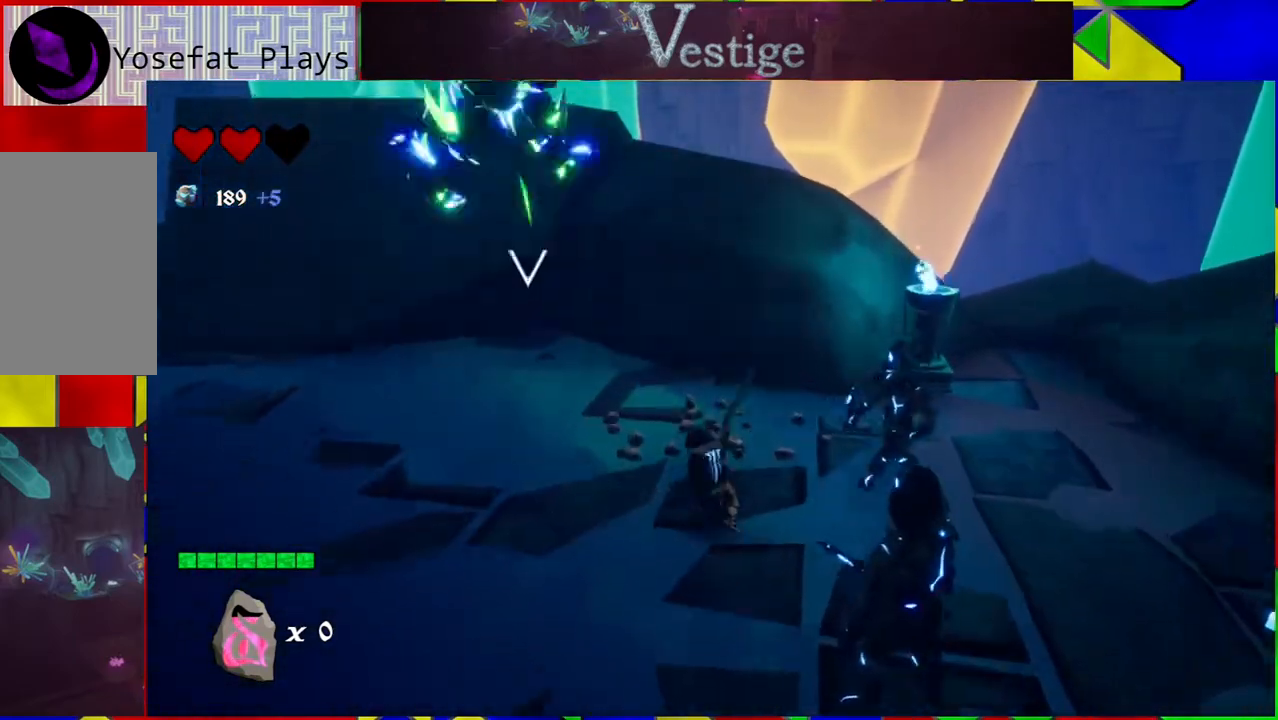
{"buttons": ["B"], "left_stick": "up-left", "right_stick": "center", "events": [[33, "Y", "up"], [133, "left_stick", "left"], [333, "left_stick", "up-left"], [467, "B", "down"]]}
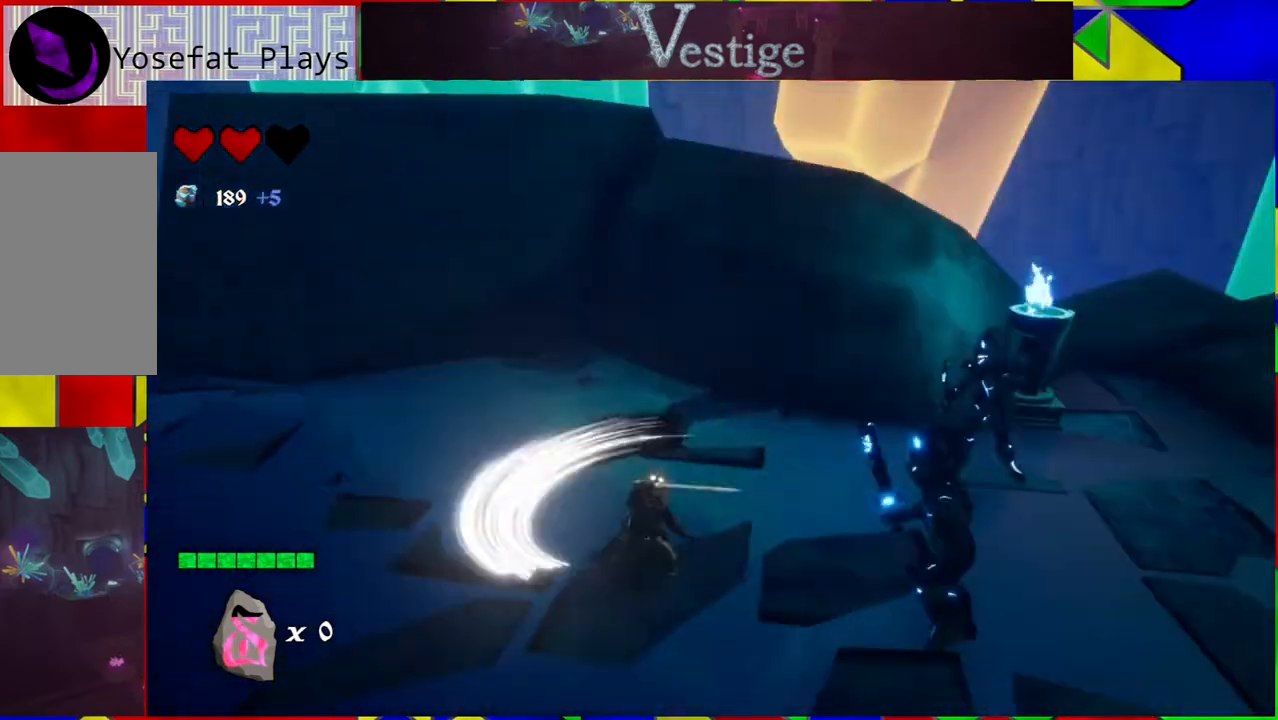
{"buttons": ["B"], "left_stick": "up-left", "right_stick": "center", "events": [[400, "B", "up"], [500, "B", "down"]]}
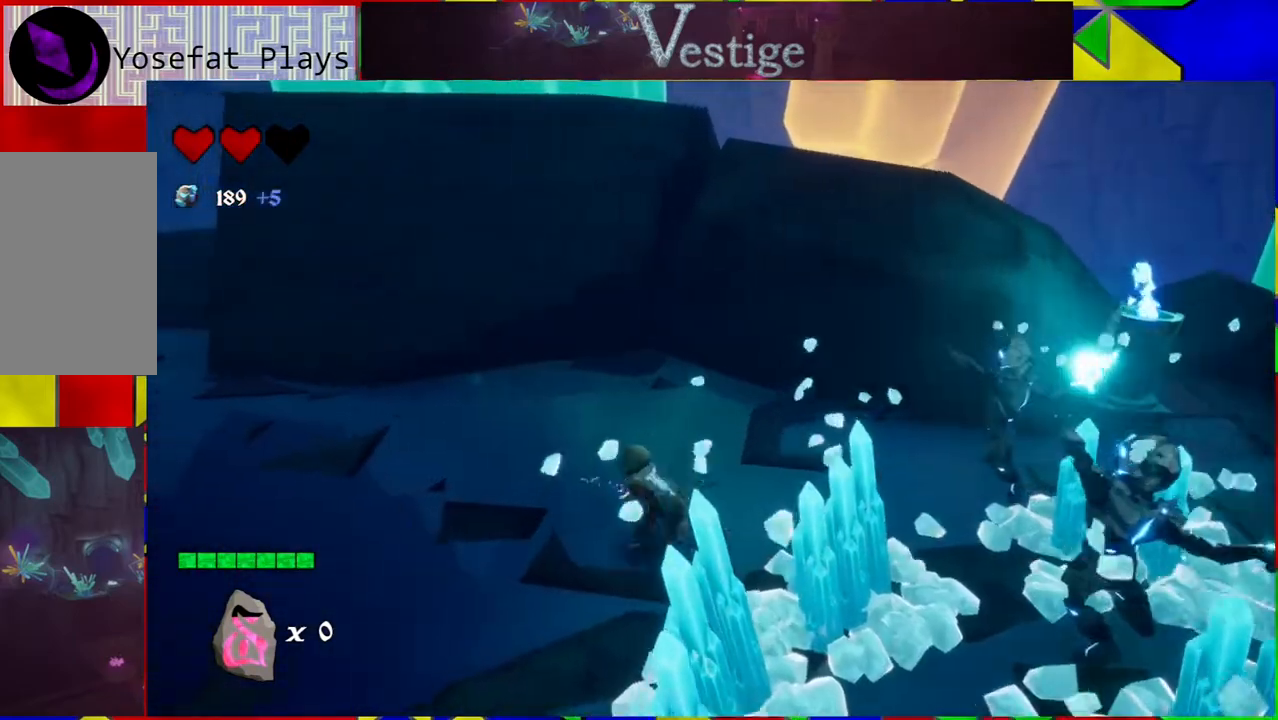
{"buttons": [], "left_stick": "left", "right_stick": "down-right", "events": [[317, "B", "up"], [350, "left_stick", "left"], [450, "right_stick", "down-right"]]}